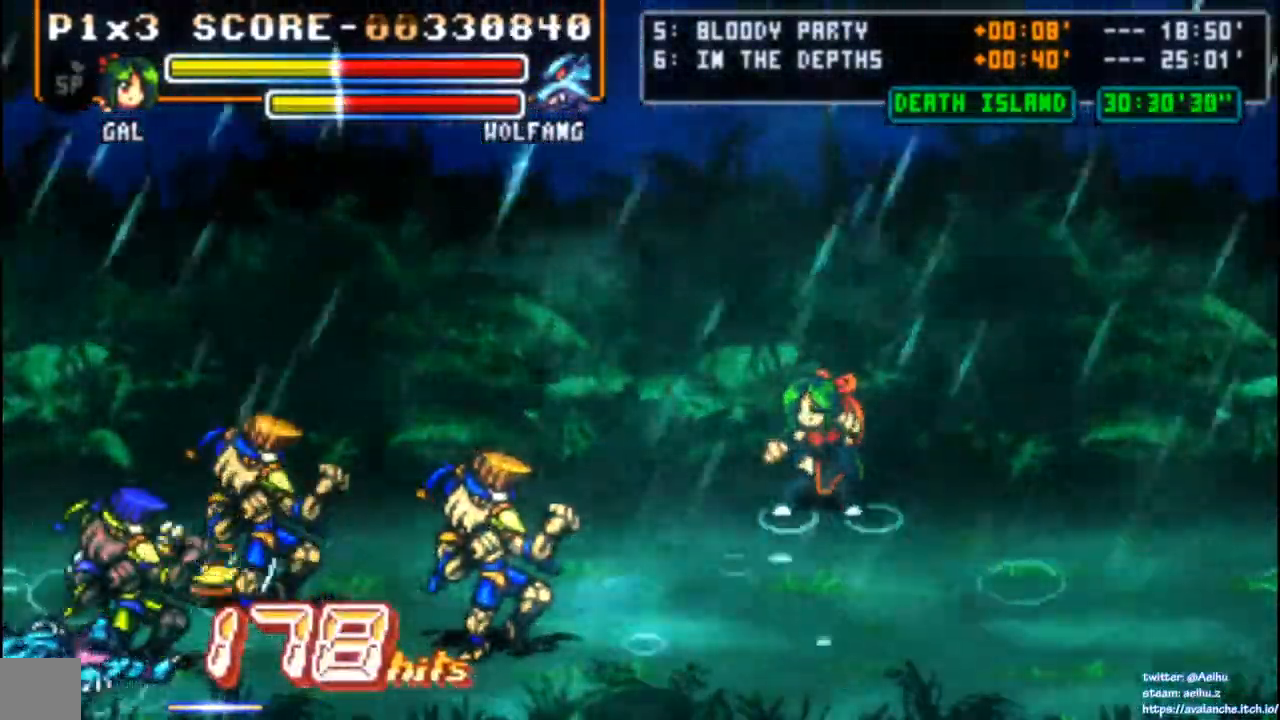
Gameplay with a controller (PlayStation layout); each line is a JSON object with the inputs held at the frame after it. "events" lists button and stick changes between this image and that frame as [ms after this image, input, new state], when the widget could be followed in between. Not read: L3 R1 R3 right_stick.
{"buttons": ["DPAD_DOWN"], "left_stick": "center", "events": [[200, "DPAD_DOWN", "down"]]}
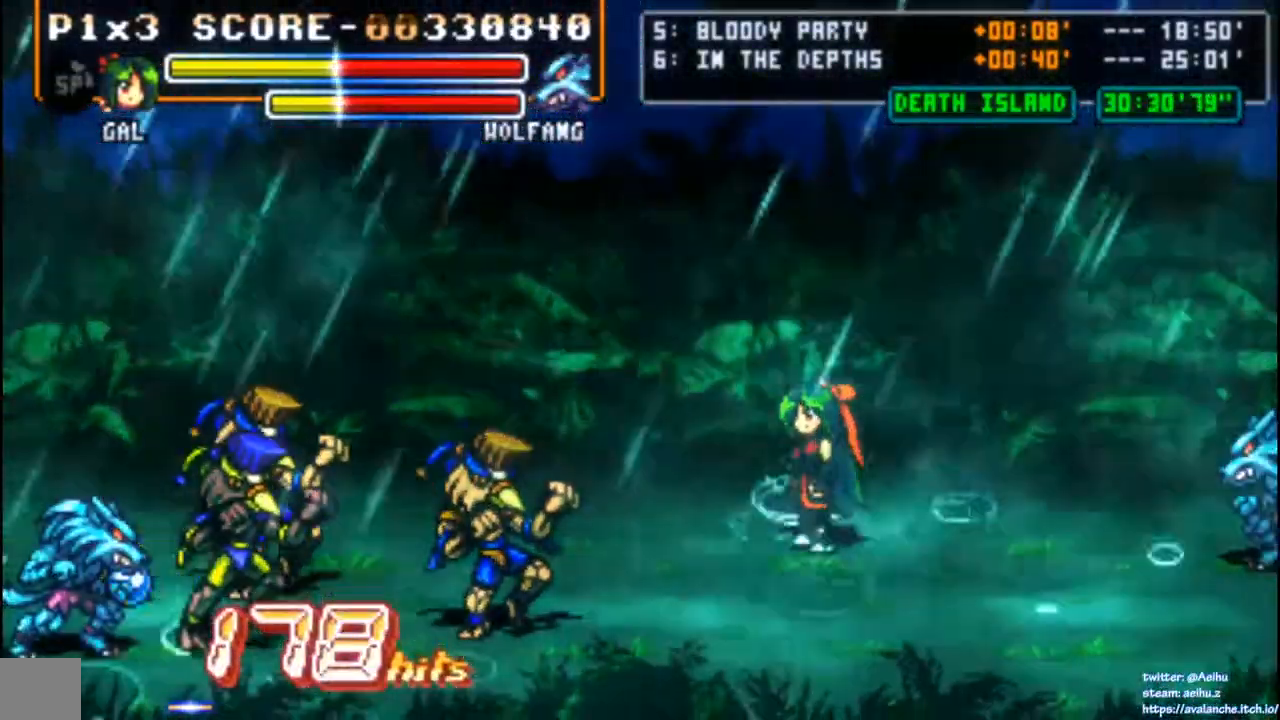
{"buttons": ["SQUARE", "DPAD_LEFT"], "left_stick": "center", "events": [[33, "DPAD_DOWN", "up"], [250, "DPAD_LEFT", "down"], [317, "DPAD_LEFT", "up"], [367, "DPAD_LEFT", "down"], [500, "SQUARE", "down"]]}
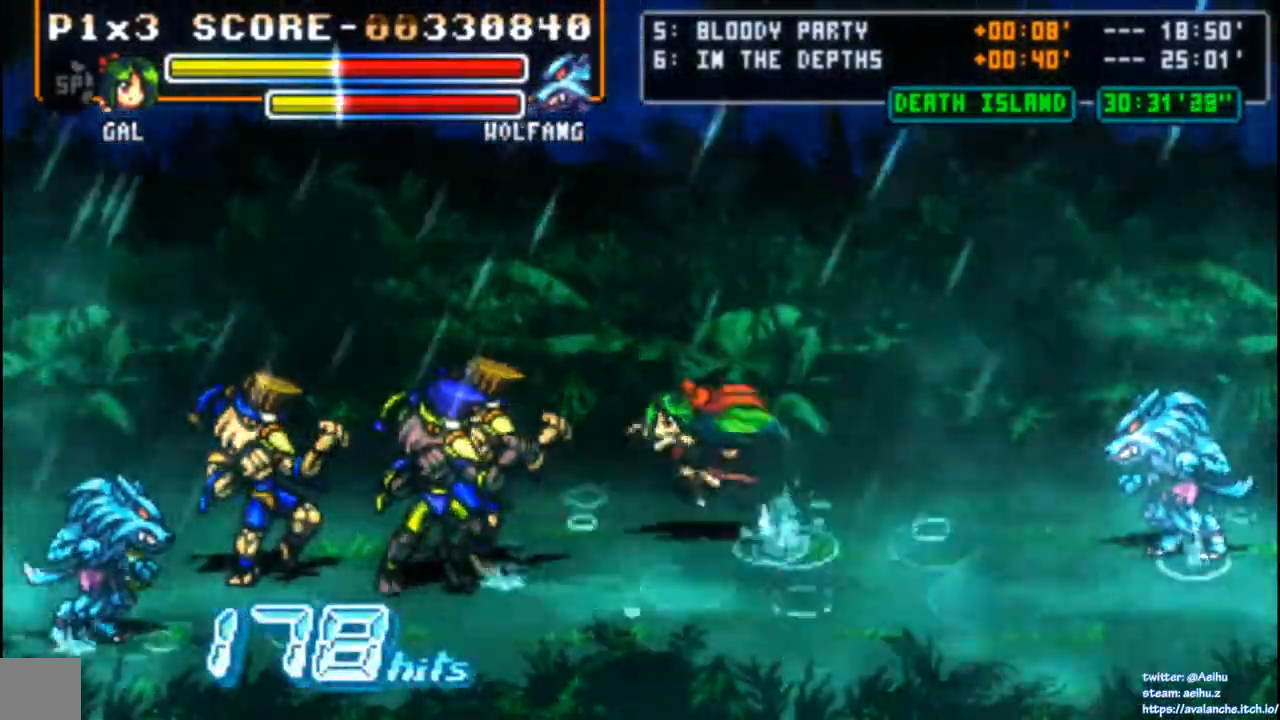
{"buttons": ["SQUARE"], "left_stick": "center", "events": [[167, "DPAD_LEFT", "up"]]}
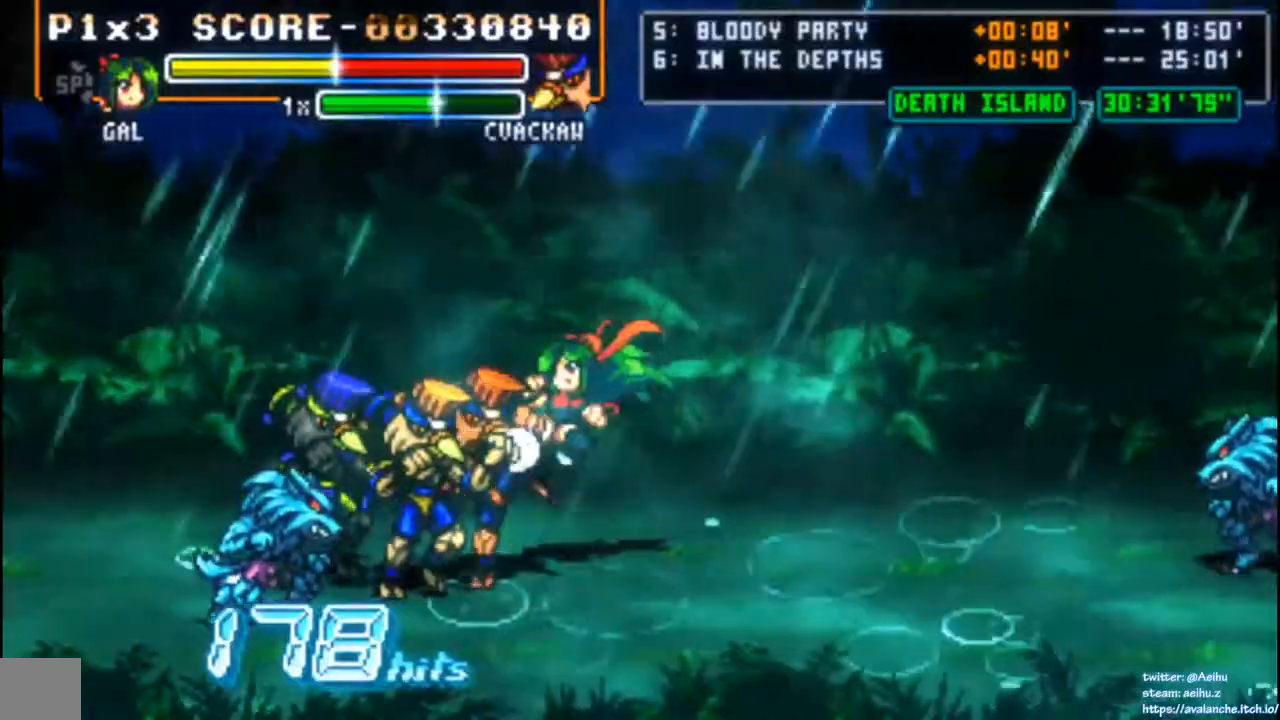
{"buttons": [], "left_stick": "center", "events": [[17, "SQUARE", "up"], [100, "DPAD_DOWN", "down"], [300, "DPAD_LEFT", "down"], [317, "DPAD_DOWN", "up"], [333, "DPAD_LEFT", "up"], [333, "DPAD_UP", "down"], [383, "SQUARE", "down"], [433, "DPAD_UP", "up"], [483, "SQUARE", "up"]]}
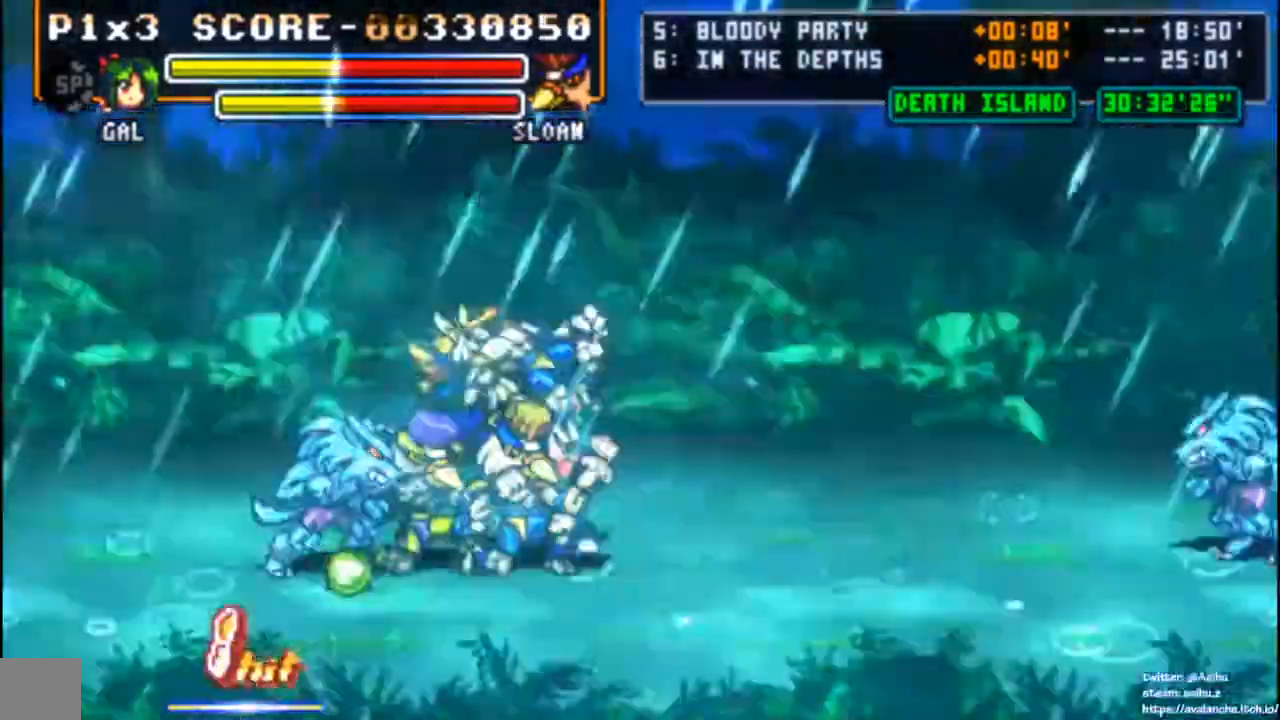
{"buttons": ["CIRCLE", "DPAD_LEFT"], "left_stick": "center", "events": [[50, "SQUARE", "down"], [133, "SQUARE", "up"], [300, "CIRCLE", "down"], [317, "DPAD_LEFT", "down"], [417, "CIRCLE", "up"], [450, "CIRCLE", "down"]]}
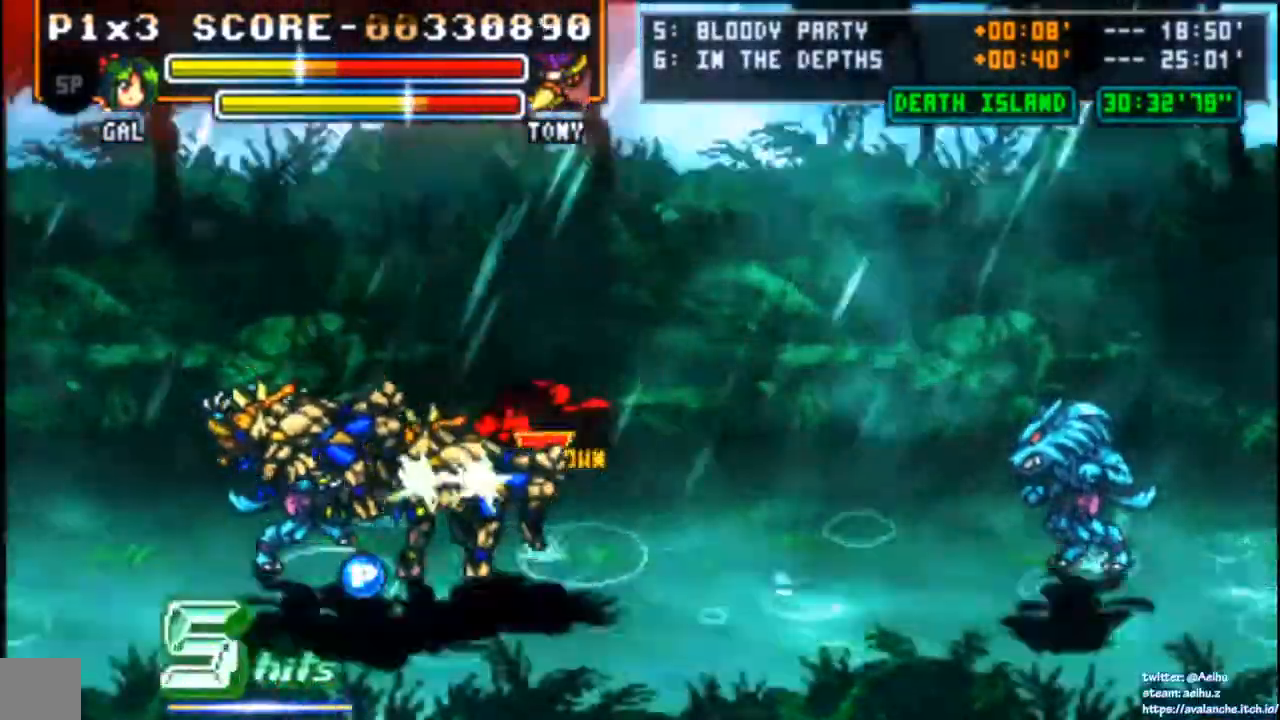
{"buttons": [], "left_stick": "up", "events": [[33, "CIRCLE", "up"], [333, "DPAD_LEFT", "up"], [417, "left_stick", "up"]]}
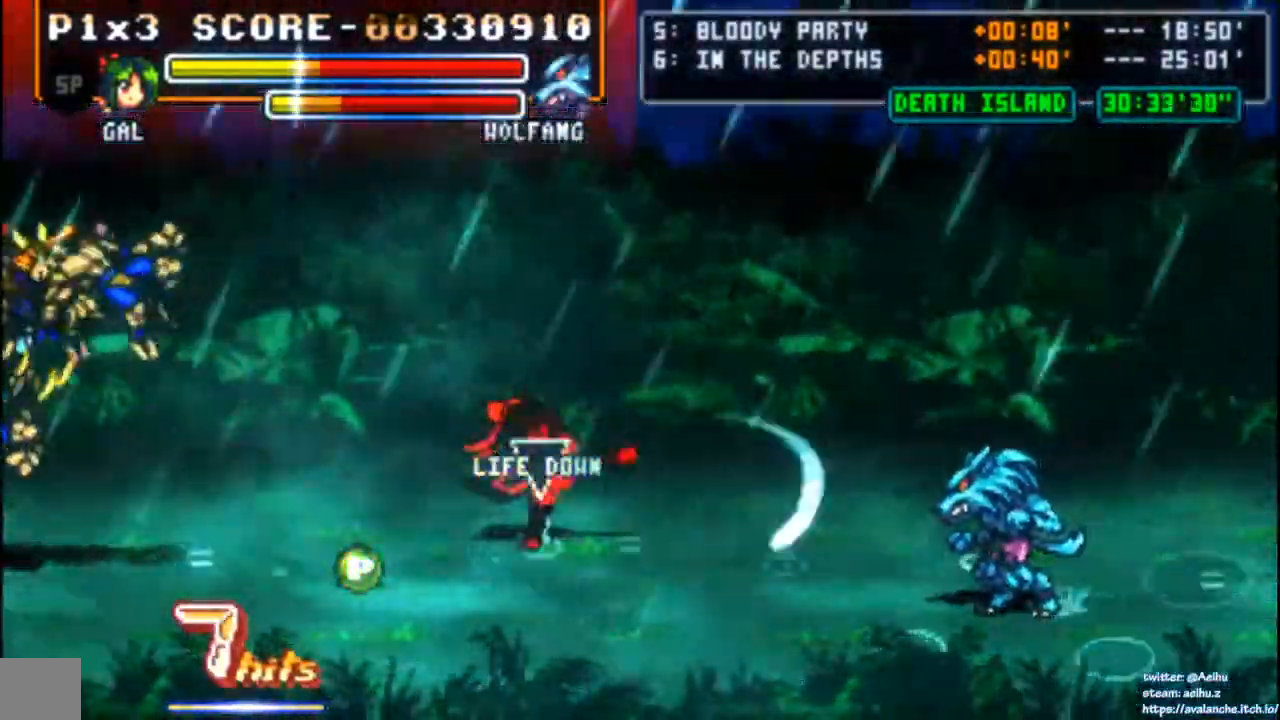
{"buttons": ["DPAD_DOWN", "DPAD_RIGHT"], "left_stick": "up-left", "events": [[250, "DPAD_RIGHT", "down"], [317, "DPAD_RIGHT", "up"], [367, "DPAD_RIGHT", "down"], [367, "left_stick", "up-left"], [417, "DPAD_DOWN", "down"]]}
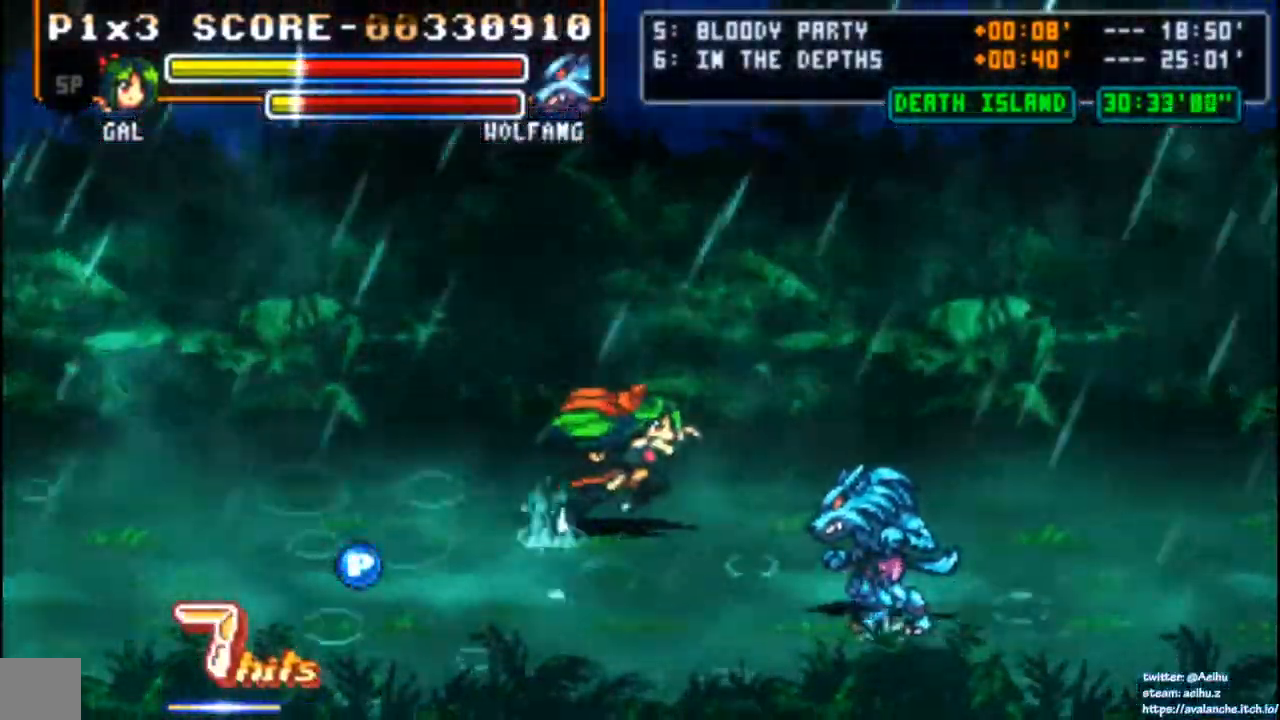
{"buttons": [], "left_stick": "center", "events": [[300, "left_stick", "center"], [400, "DPAD_RIGHT", "up"], [433, "DPAD_DOWN", "up"]]}
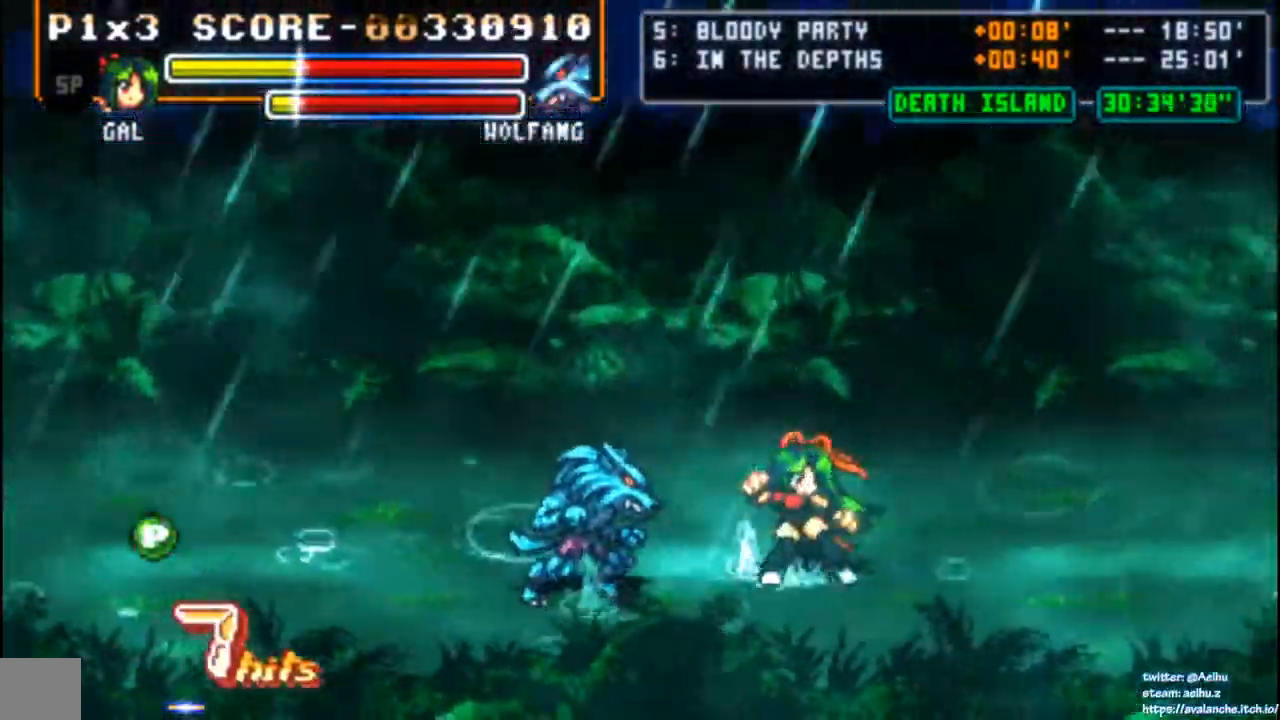
{"buttons": ["DPAD_LEFT"], "left_stick": "center", "events": [[50, "DPAD_LEFT", "down"]]}
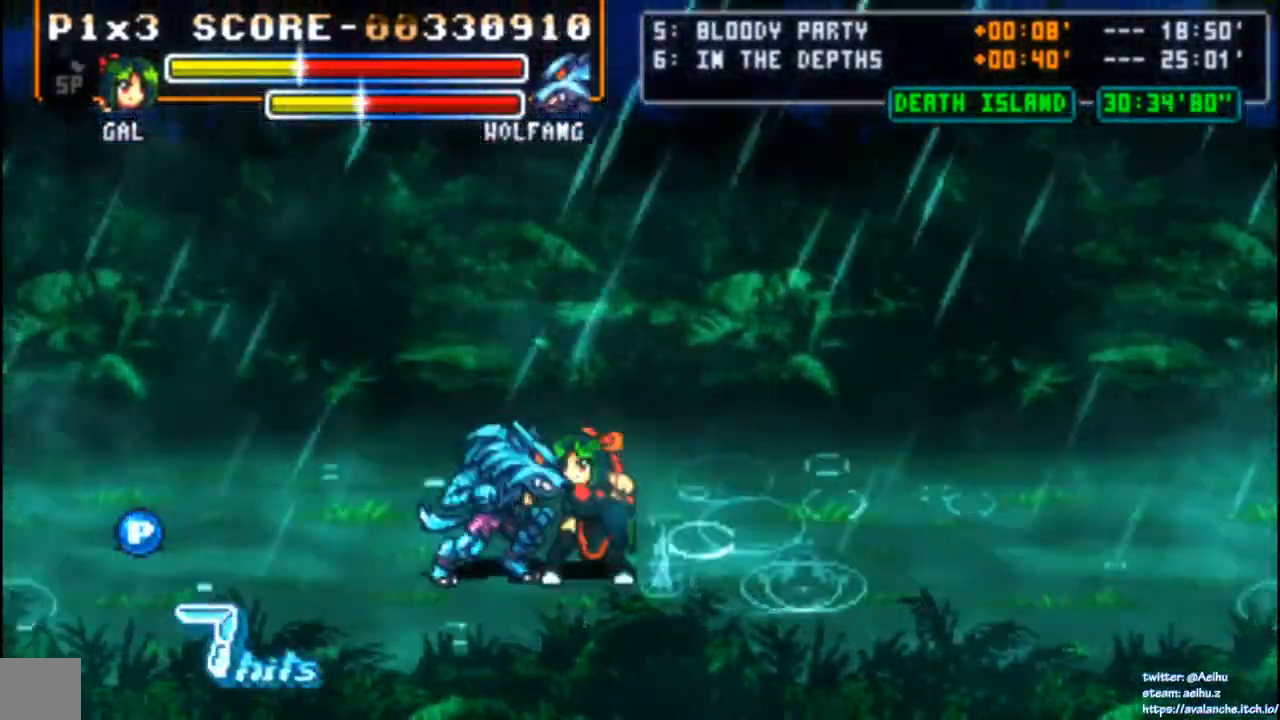
{"buttons": [], "left_stick": "center", "events": [[133, "DPAD_LEFT", "up"], [133, "SQUARE", "down"], [217, "SQUARE", "up"], [367, "SQUARE", "down"], [500, "SQUARE", "up"]]}
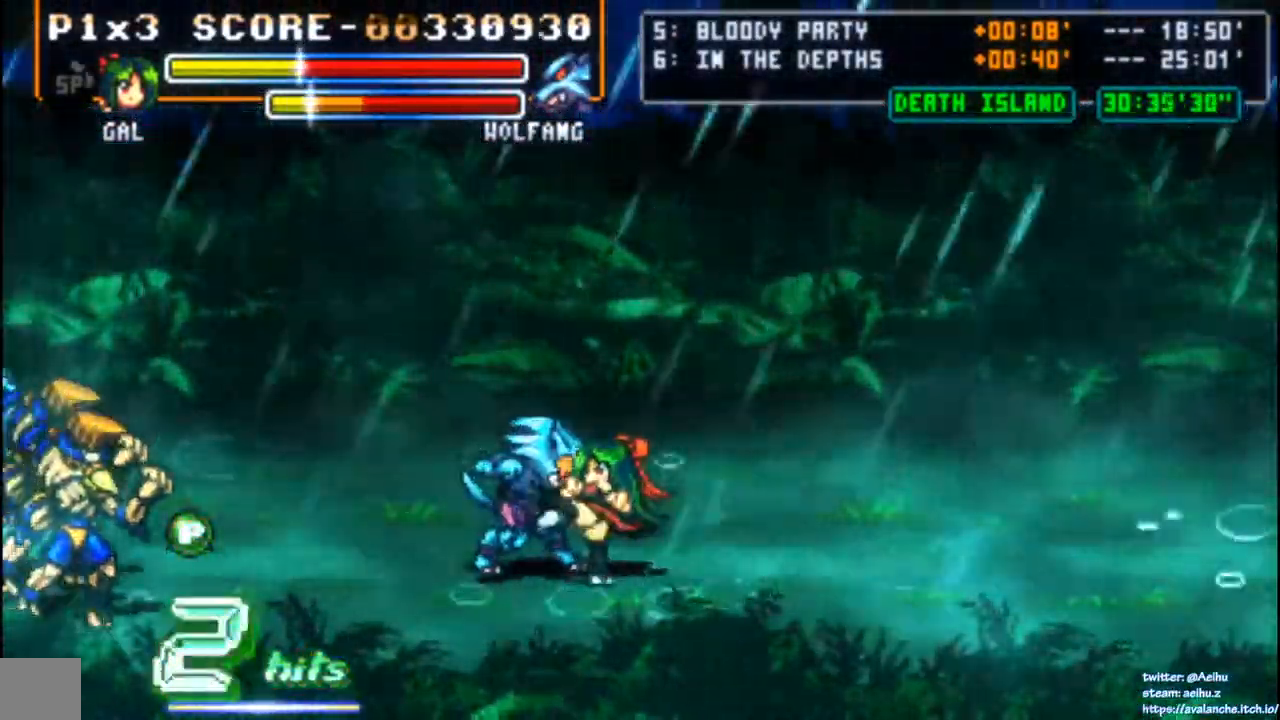
{"buttons": [], "left_stick": "center", "events": [[83, "DPAD_LEFT", "down"], [150, "SQUARE", "down"], [317, "DPAD_LEFT", "up"], [333, "SQUARE", "up"]]}
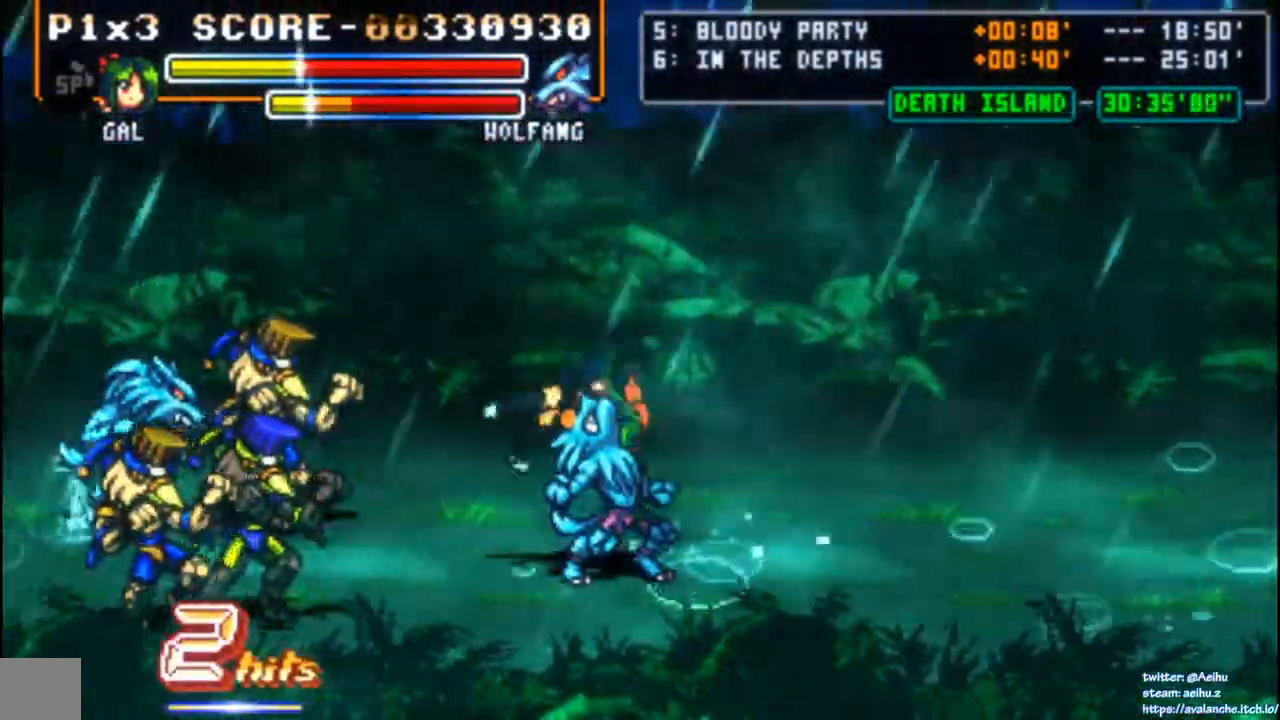
{"buttons": ["DPAD_RIGHT"], "left_stick": "center", "events": [[217, "DPAD_RIGHT", "down"], [300, "DPAD_DOWN", "down"], [383, "DPAD_DOWN", "up"]]}
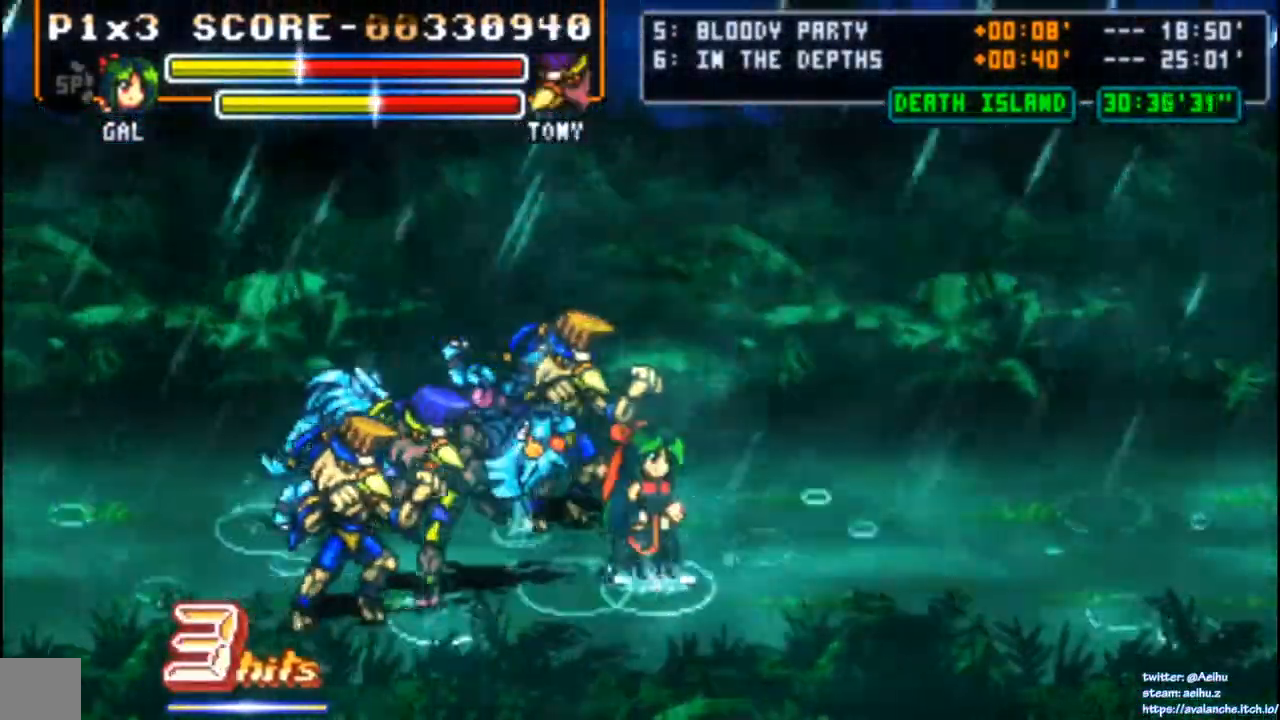
{"buttons": [], "left_stick": "center", "events": [[483, "DPAD_RIGHT", "up"]]}
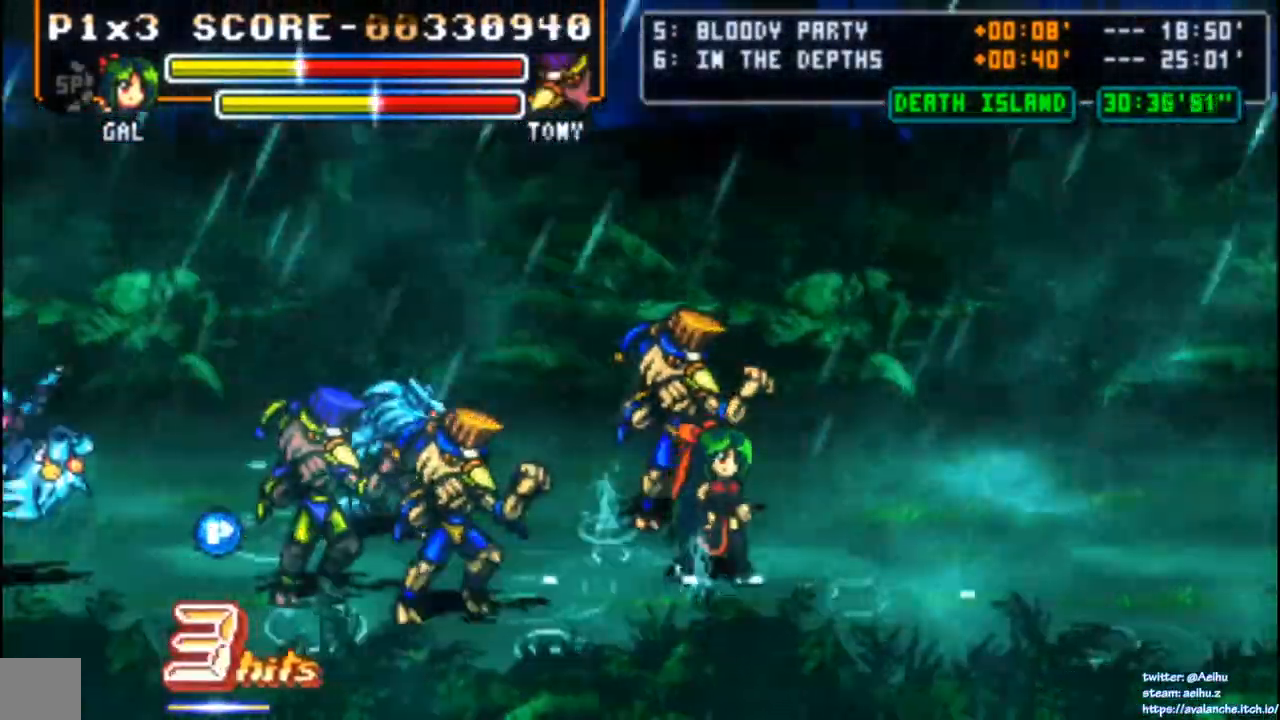
{"buttons": ["DPAD_RIGHT"], "left_stick": "center"}
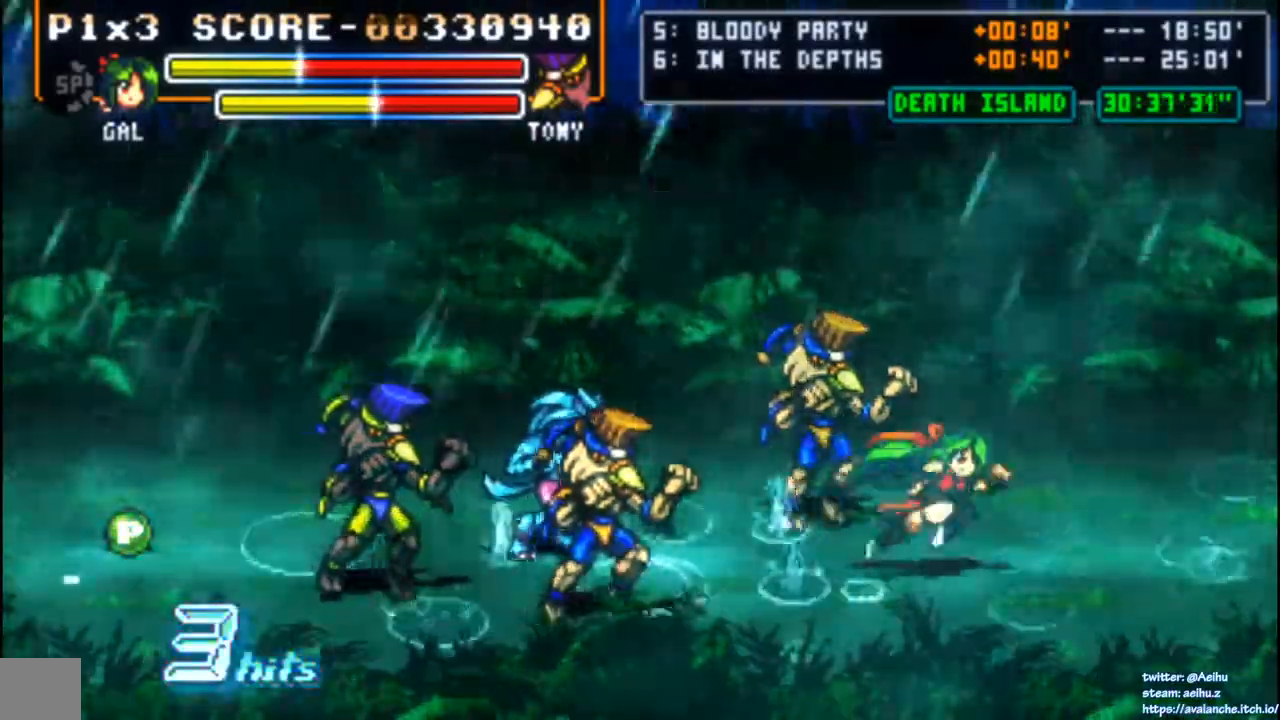
{"buttons": ["SQUARE", "DPAD_LEFT"], "left_stick": "center", "events": [[100, "DPAD_RIGHT", "up"], [200, "DPAD_LEFT", "down"], [283, "DPAD_LEFT", "up"], [333, "DPAD_LEFT", "down"], [483, "SQUARE", "down"]]}
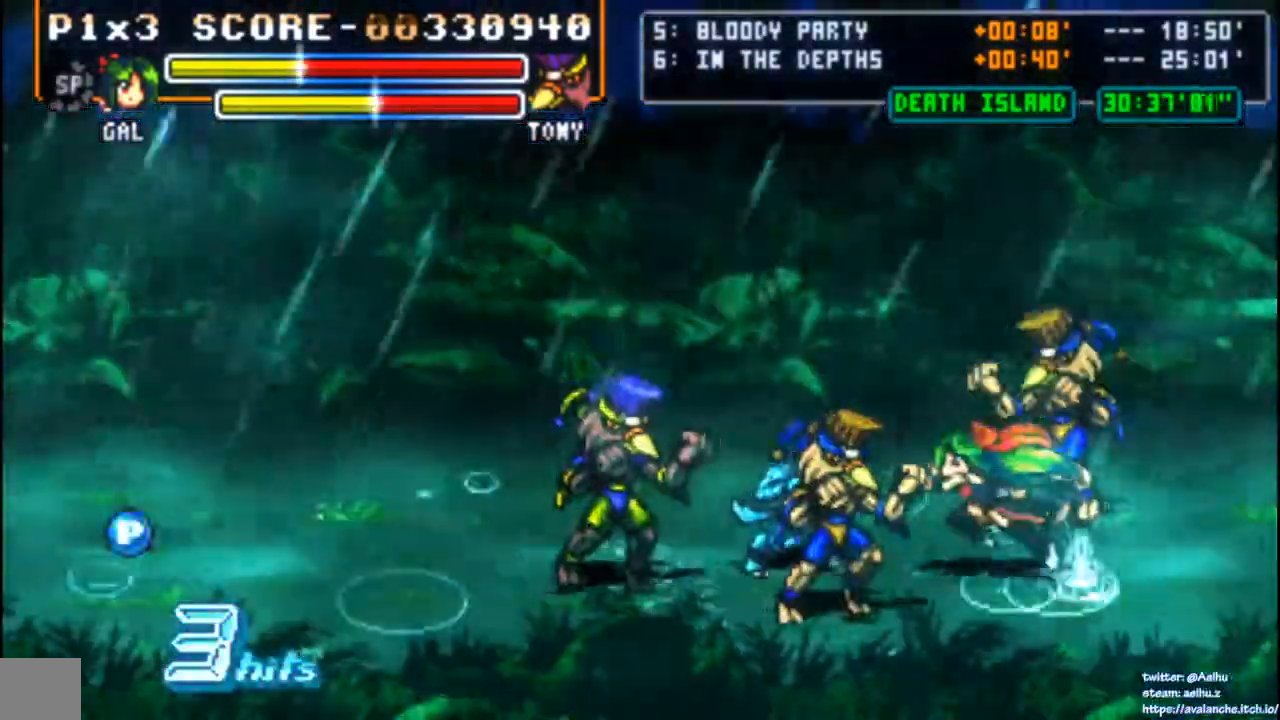
{"buttons": [], "left_stick": "center", "events": [[167, "DPAD_LEFT", "up"], [383, "SQUARE", "up"]]}
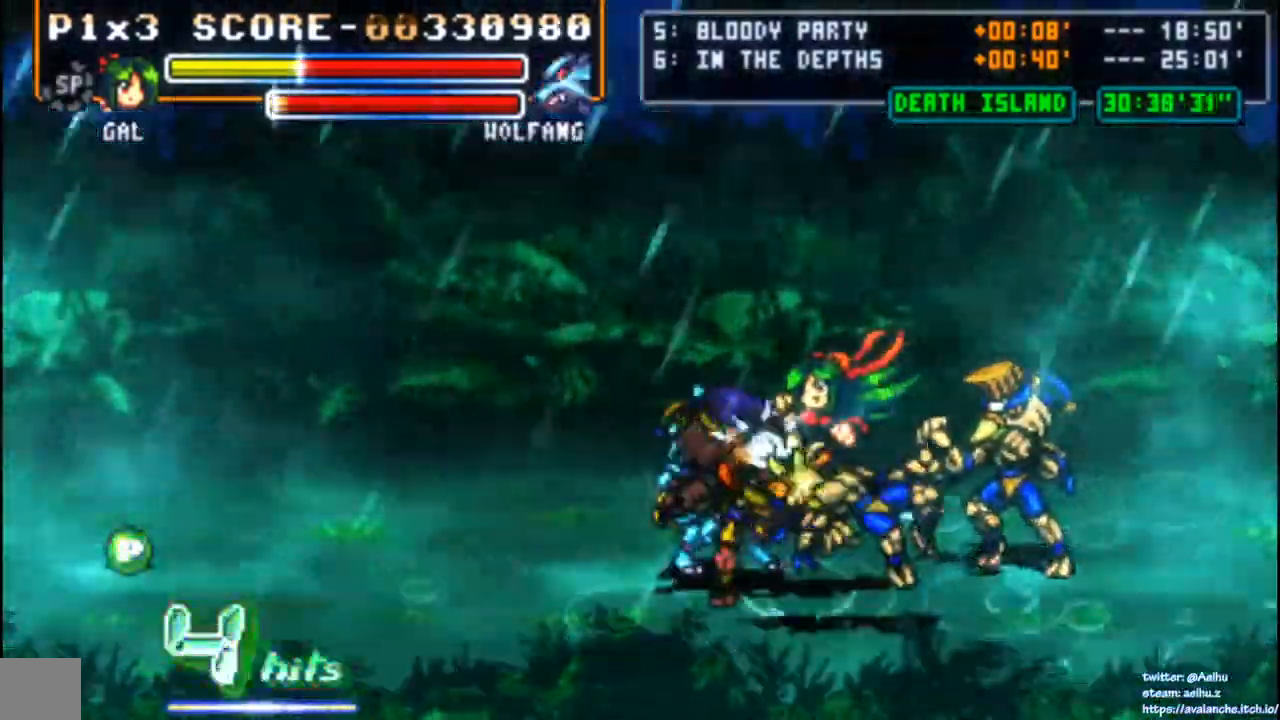
{"buttons": ["CIRCLE", "DPAD_LEFT"], "left_stick": "center", "events": [[450, "DPAD_LEFT", "down"], [467, "CIRCLE", "down"]]}
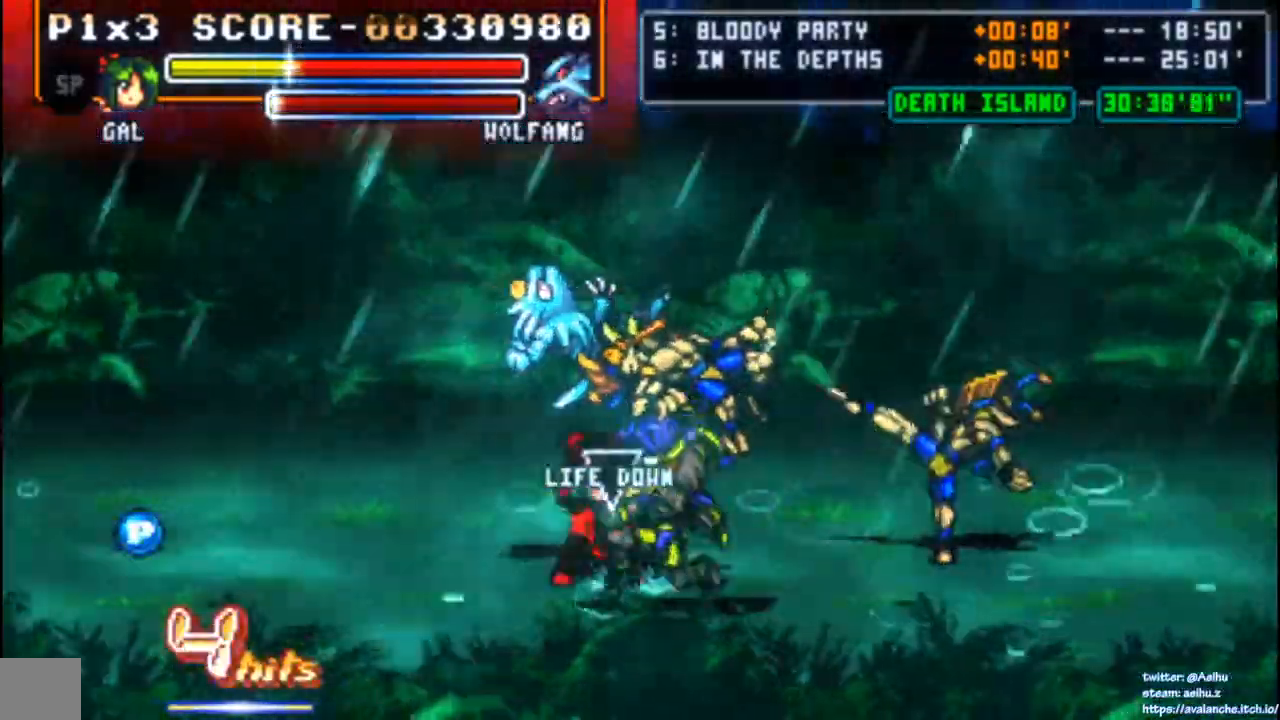
{"buttons": [], "left_stick": "center", "events": [[83, "CIRCLE", "up"], [233, "DPAD_LEFT", "up"]]}
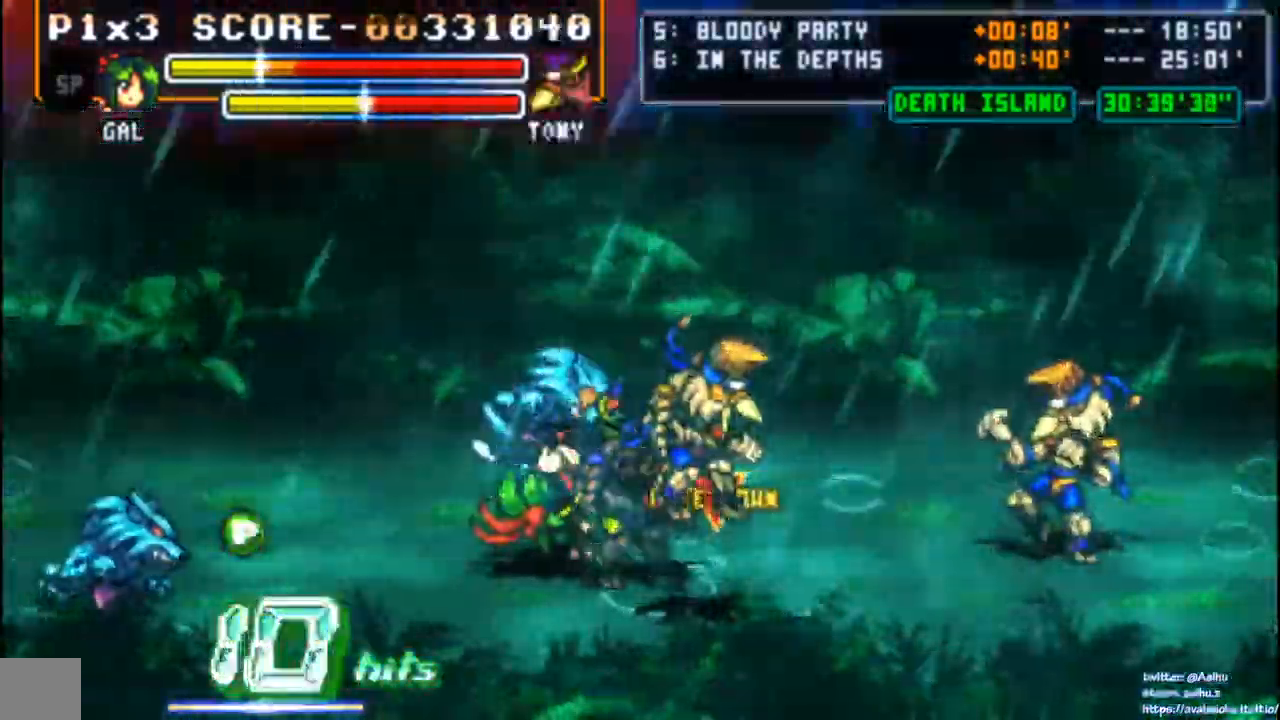
{"buttons": [], "left_stick": "center", "events": [[100, "SQUARE", "down"], [200, "SQUARE", "up"], [217, "DPAD_LEFT", "down"], [267, "SQUARE", "down"], [350, "DPAD_LEFT", "up"], [350, "SQUARE", "up"], [400, "SQUARE", "down"], [483, "SQUARE", "up"]]}
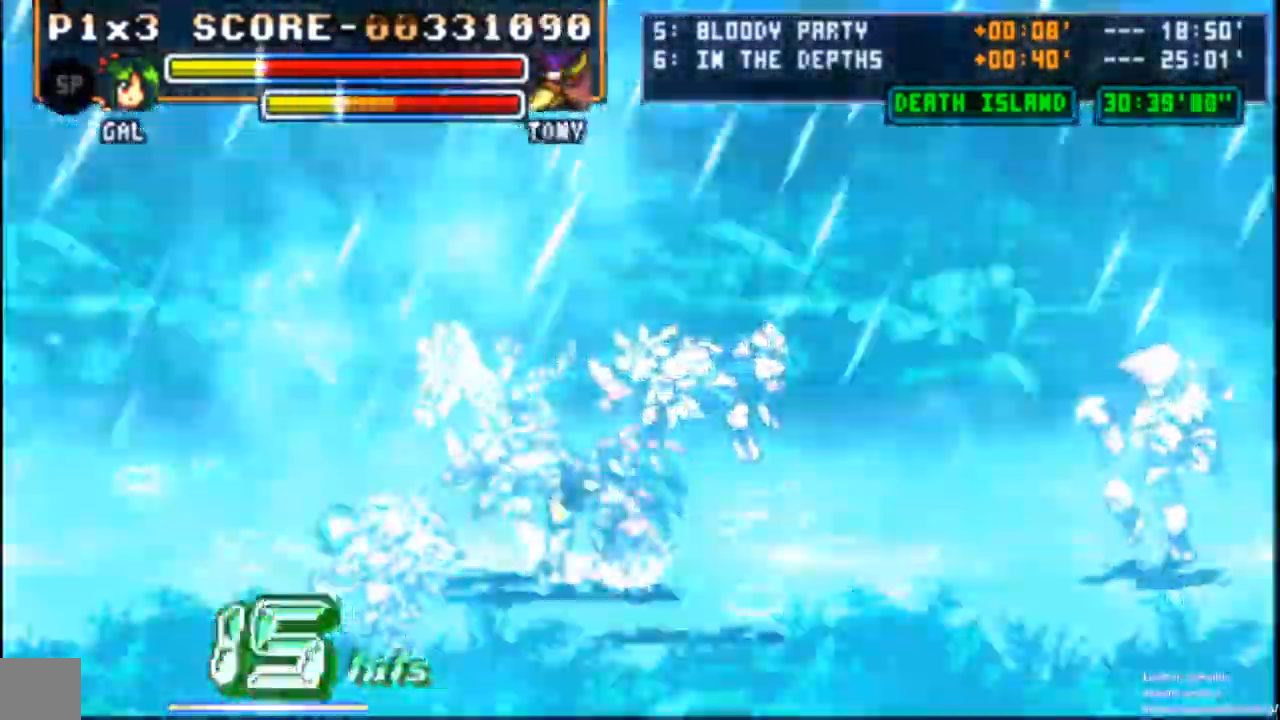
{"buttons": ["SQUARE"], "left_stick": "center"}
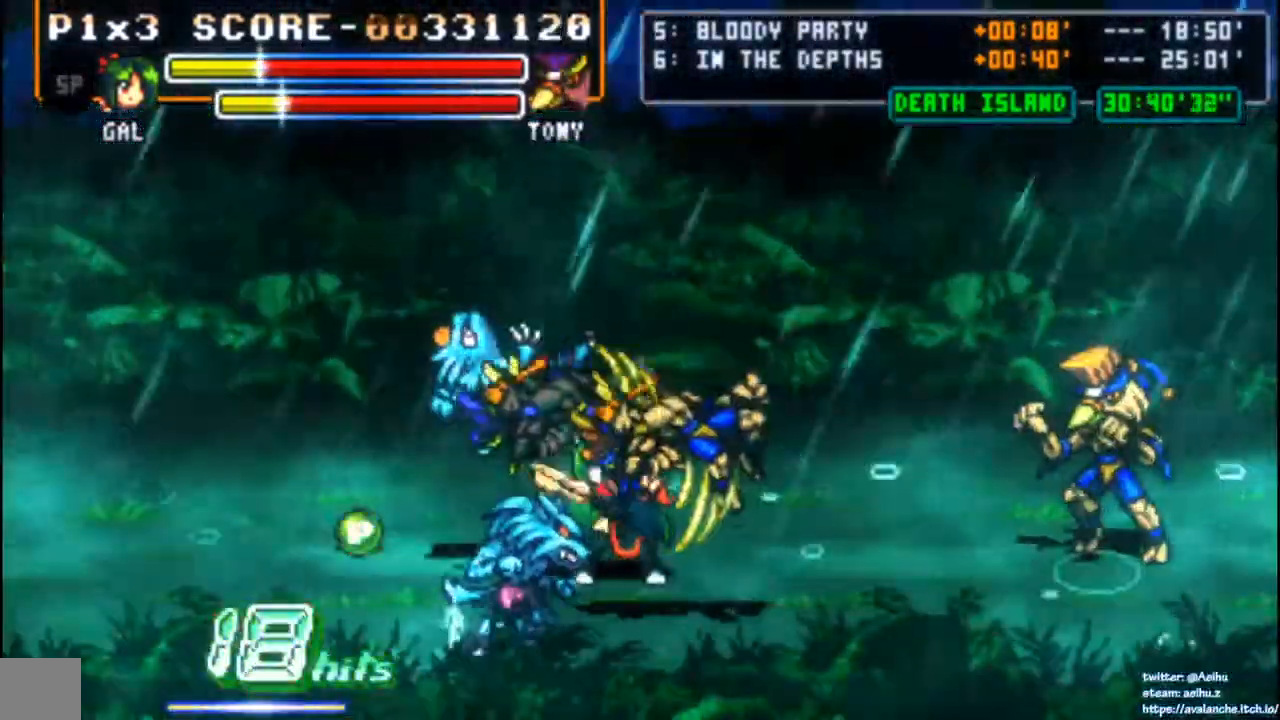
{"buttons": ["SQUARE", "DPAD_LEFT"], "left_stick": "center", "events": [[33, "SQUARE", "up"], [83, "SQUARE", "down"], [100, "DPAD_LEFT", "down"], [150, "SQUARE", "up"], [217, "SQUARE", "down"], [300, "SQUARE", "up"], [333, "SQUARE", "down"], [433, "SQUARE", "up"], [467, "SQUARE", "down"]]}
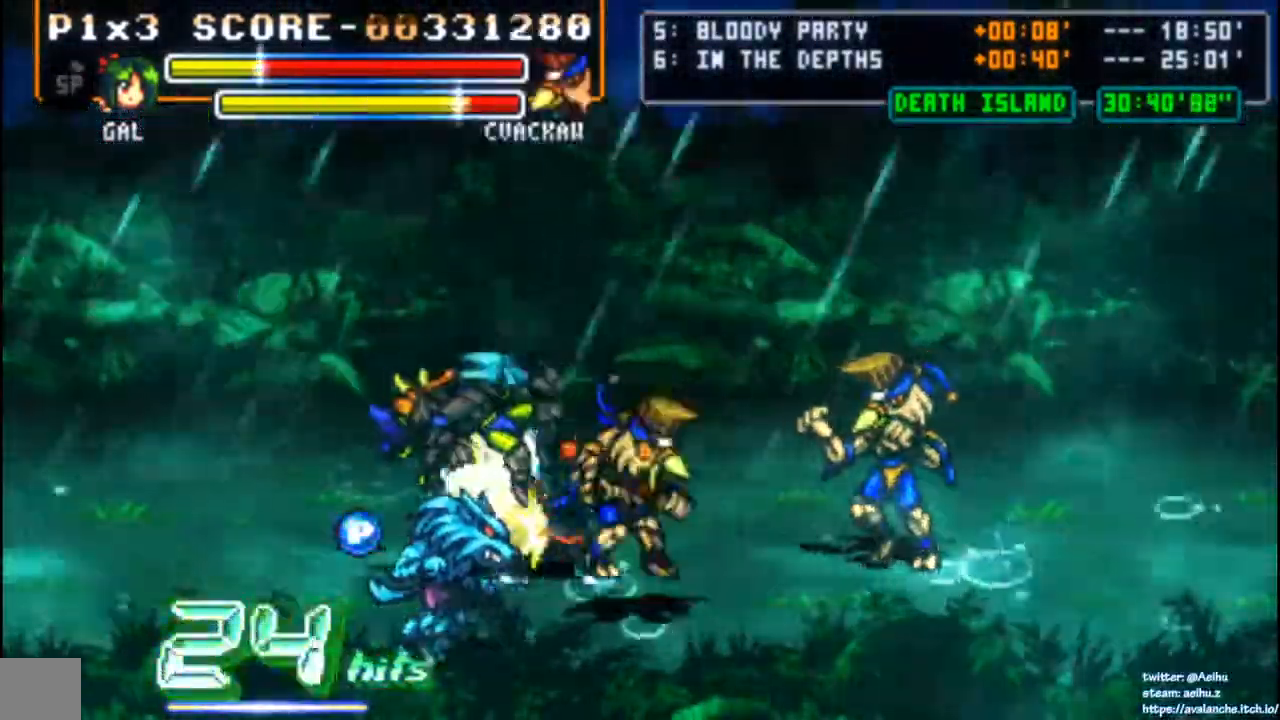
{"buttons": ["DPAD_LEFT"], "left_stick": "center", "events": [[67, "SQUARE", "up"], [100, "SQUARE", "down"], [200, "SQUARE", "up"], [233, "SQUARE", "down"], [333, "SQUARE", "up"], [383, "SQUARE", "down"], [467, "SQUARE", "up"]]}
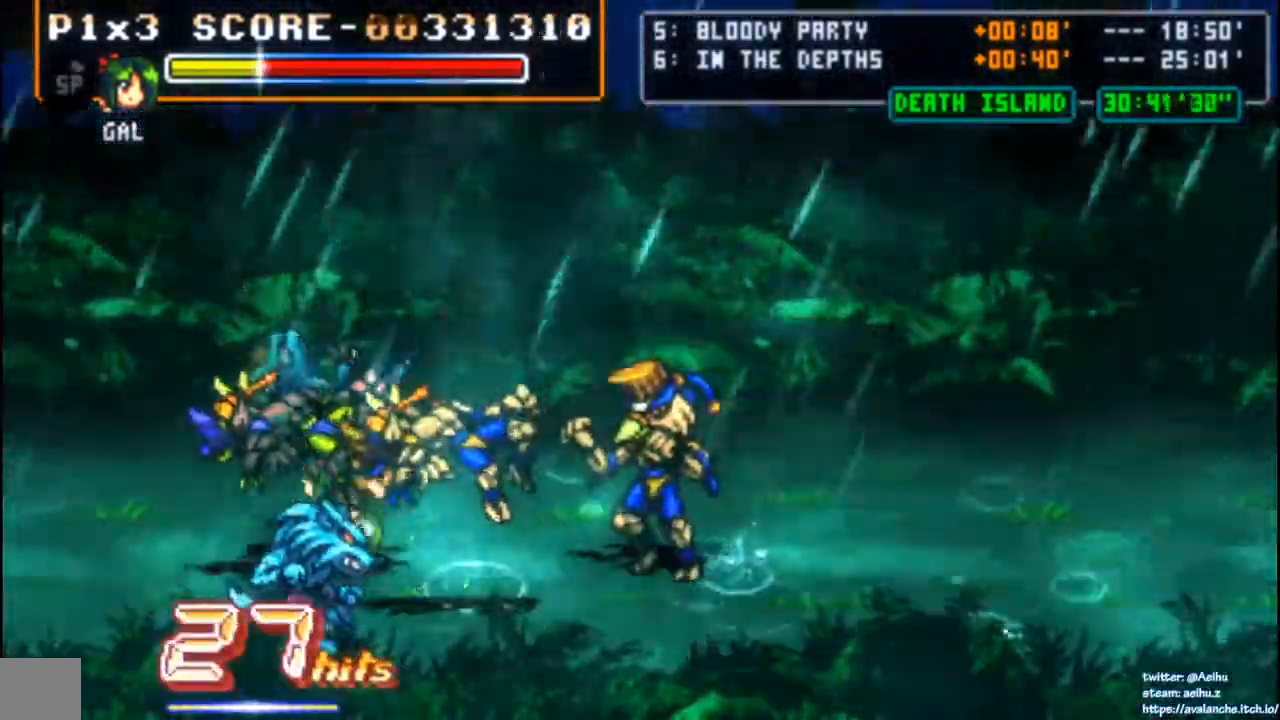
{"buttons": ["DPAD_LEFT"], "left_stick": "center", "events": [[17, "SQUARE", "down"], [117, "DPAD_LEFT", "up"], [167, "SQUARE", "up"], [483, "DPAD_LEFT", "down"]]}
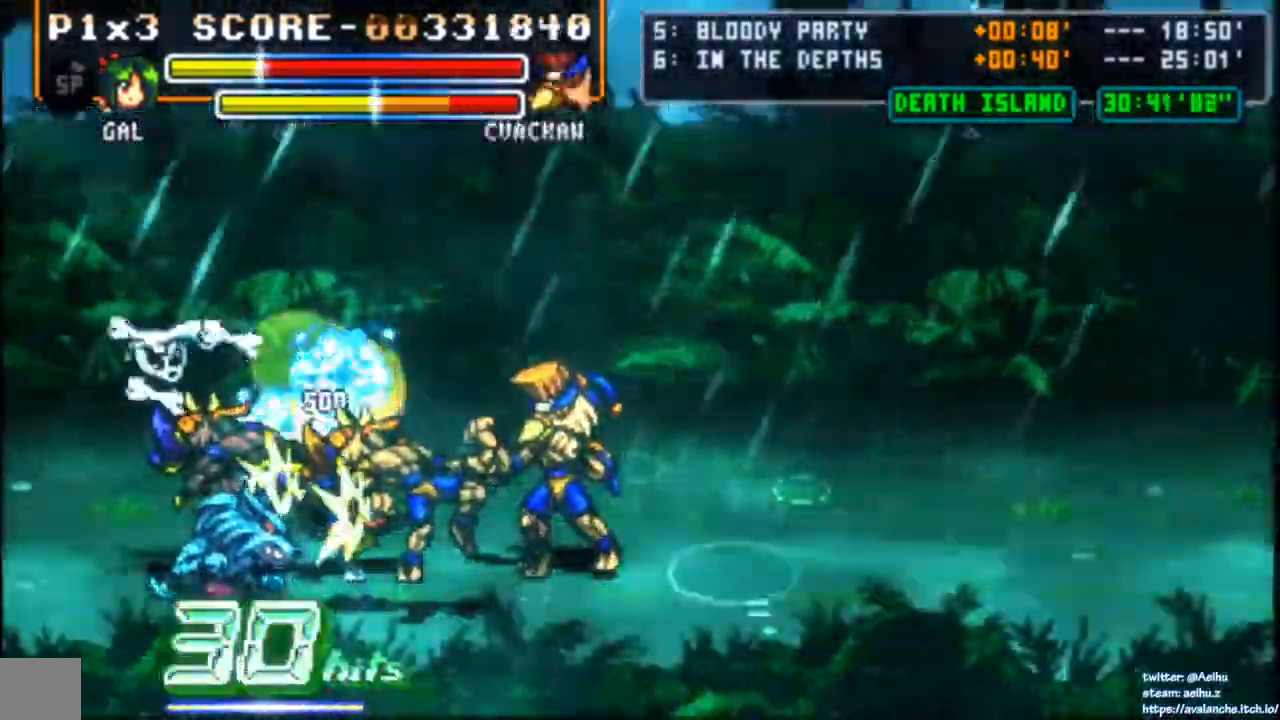
{"buttons": ["DPAD_LEFT"], "left_stick": "center", "events": [[67, "DPAD_LEFT", "up"], [133, "DPAD_LEFT", "down"], [250, "DPAD_LEFT", "up"], [283, "DPAD_LEFT", "down"]]}
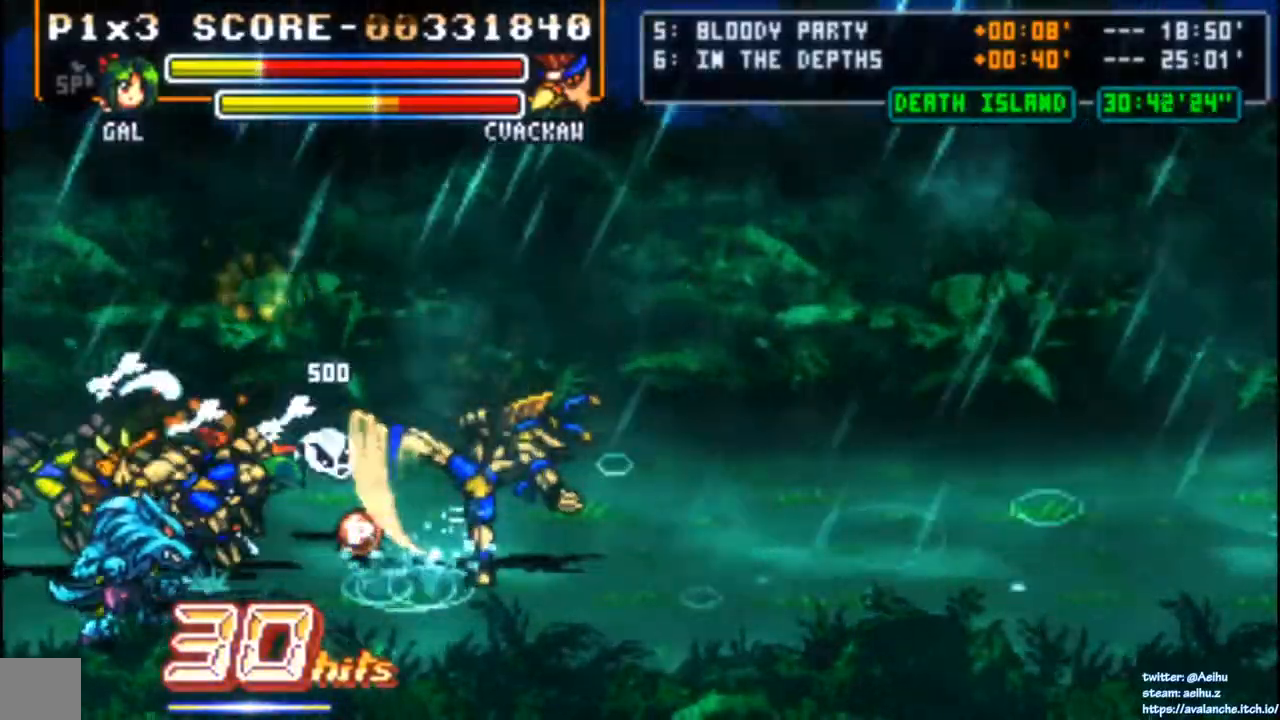
{"buttons": ["DPAD_RIGHT"], "left_stick": "center", "events": [[183, "DPAD_LEFT", "up"], [283, "DPAD_RIGHT", "down"], [367, "DPAD_RIGHT", "up"], [400, "DPAD_RIGHT", "down"]]}
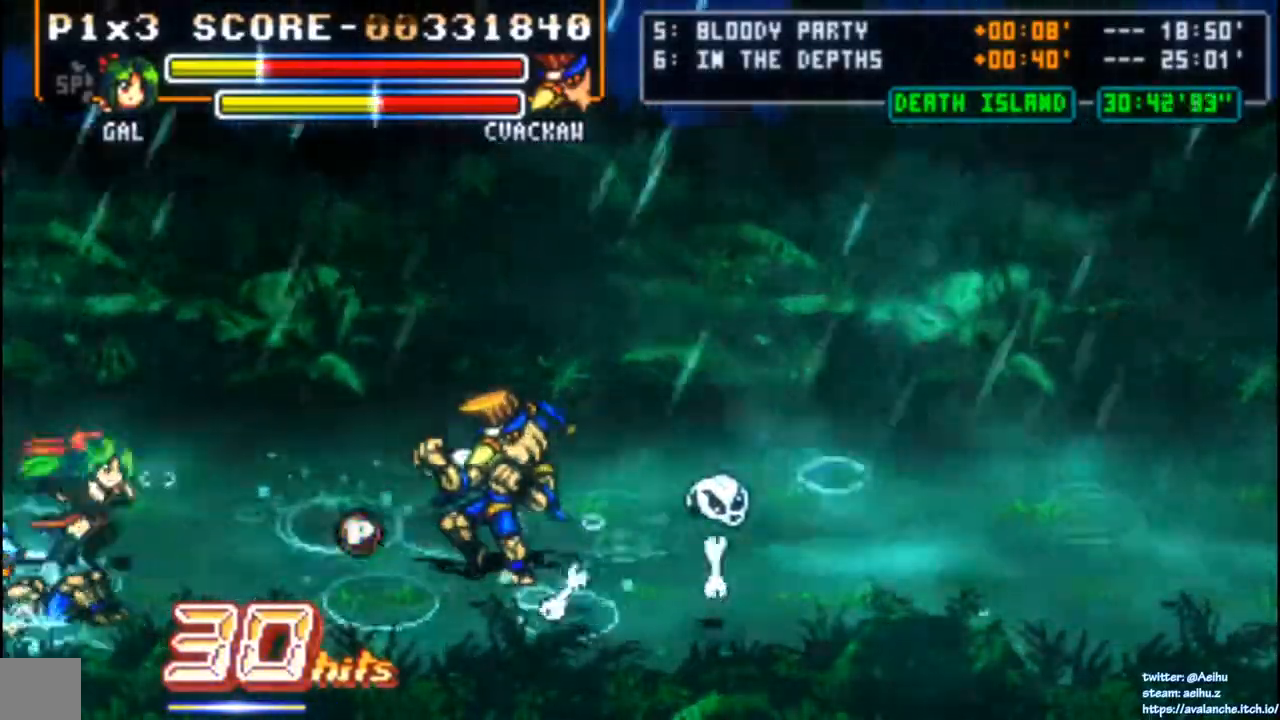
{"buttons": ["DPAD_RIGHT"], "left_stick": "center", "events": [[267, "DPAD_DOWN", "down"], [400, "DPAD_DOWN", "up"]]}
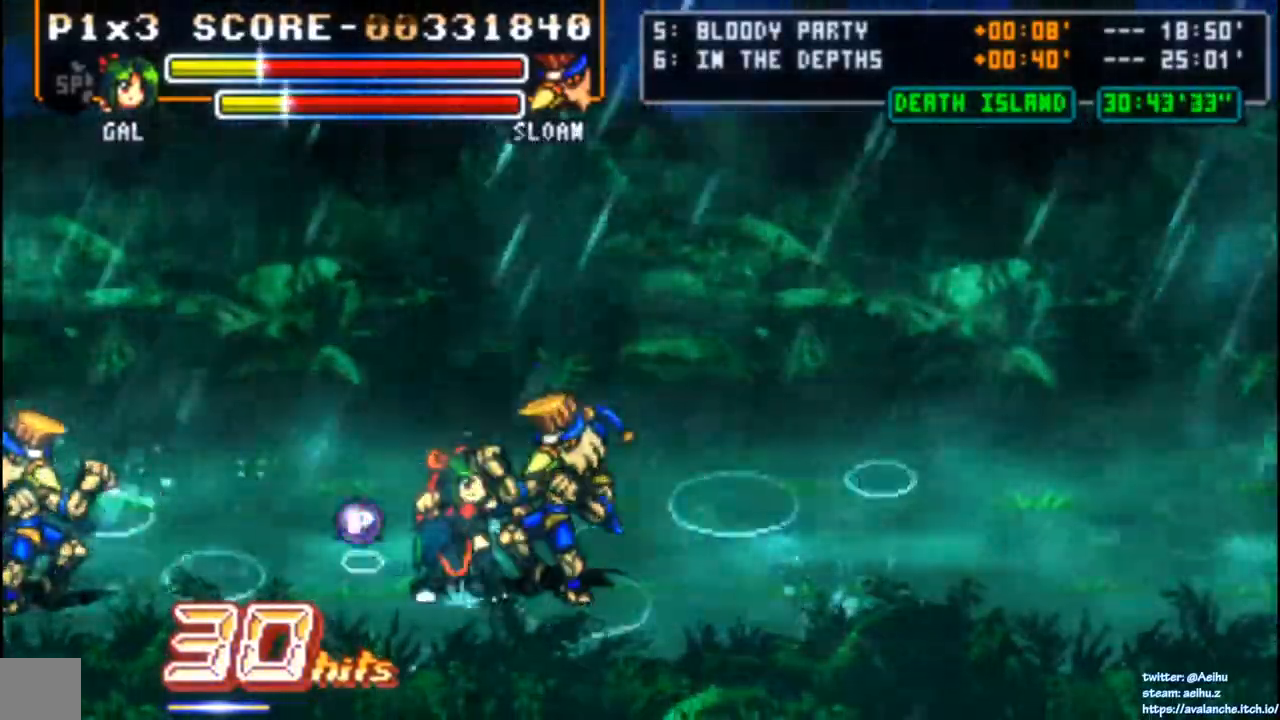
{"buttons": [], "left_stick": "center", "events": [[150, "DPAD_RIGHT", "up"], [233, "SQUARE", "down"], [350, "SQUARE", "up"]]}
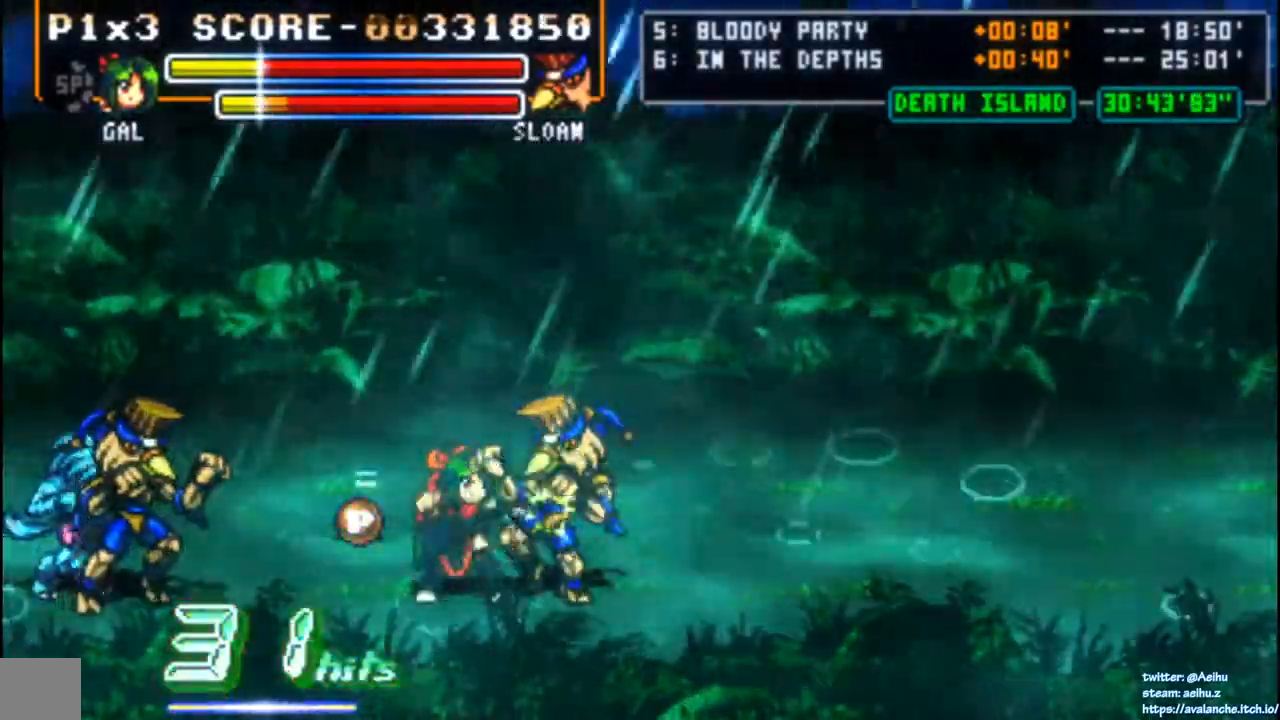
{"buttons": ["SQUARE", "DPAD_LEFT"], "left_stick": "center", "events": [[33, "SQUARE", "down"], [183, "SQUARE", "up"], [233, "DPAD_LEFT", "down"], [300, "SQUARE", "down"]]}
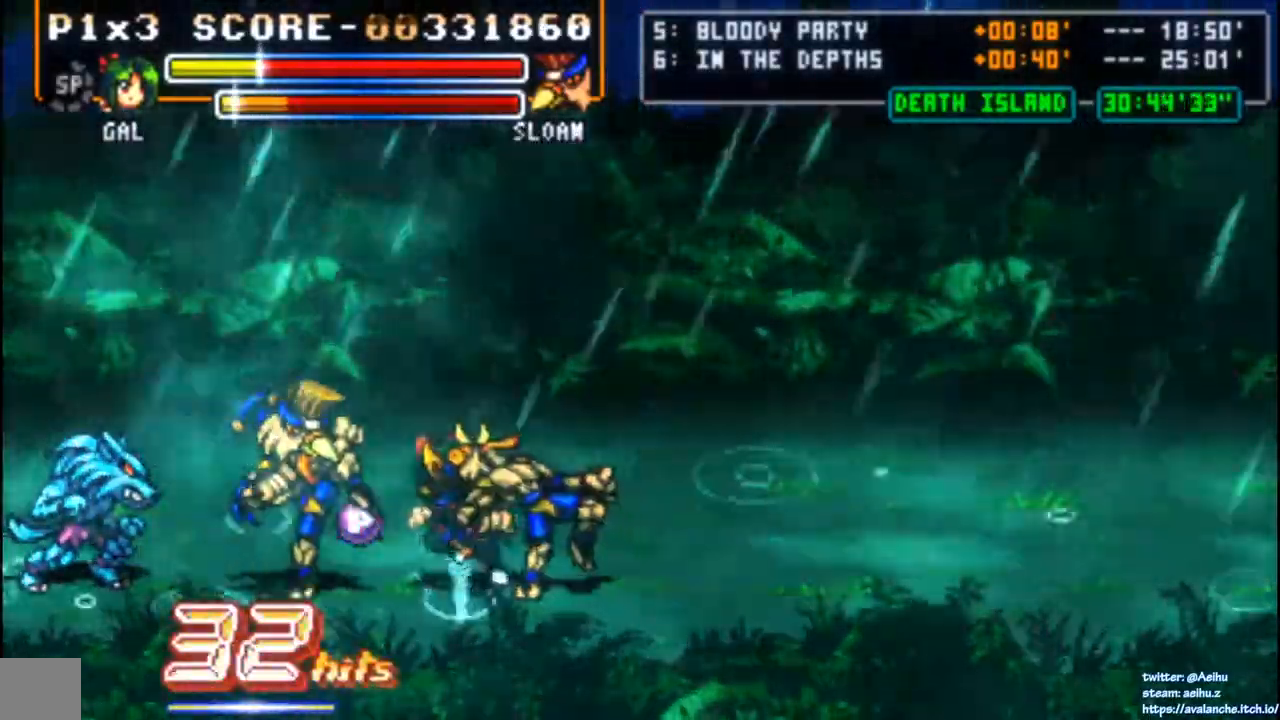
{"buttons": ["DPAD_LEFT"], "left_stick": "center", "events": [[33, "SQUARE", "up"], [50, "DPAD_LEFT", "up"], [233, "DPAD_LEFT", "down"], [267, "SQUARE", "down"], [350, "SQUARE", "up"], [400, "SQUARE", "down"], [500, "SQUARE", "up"]]}
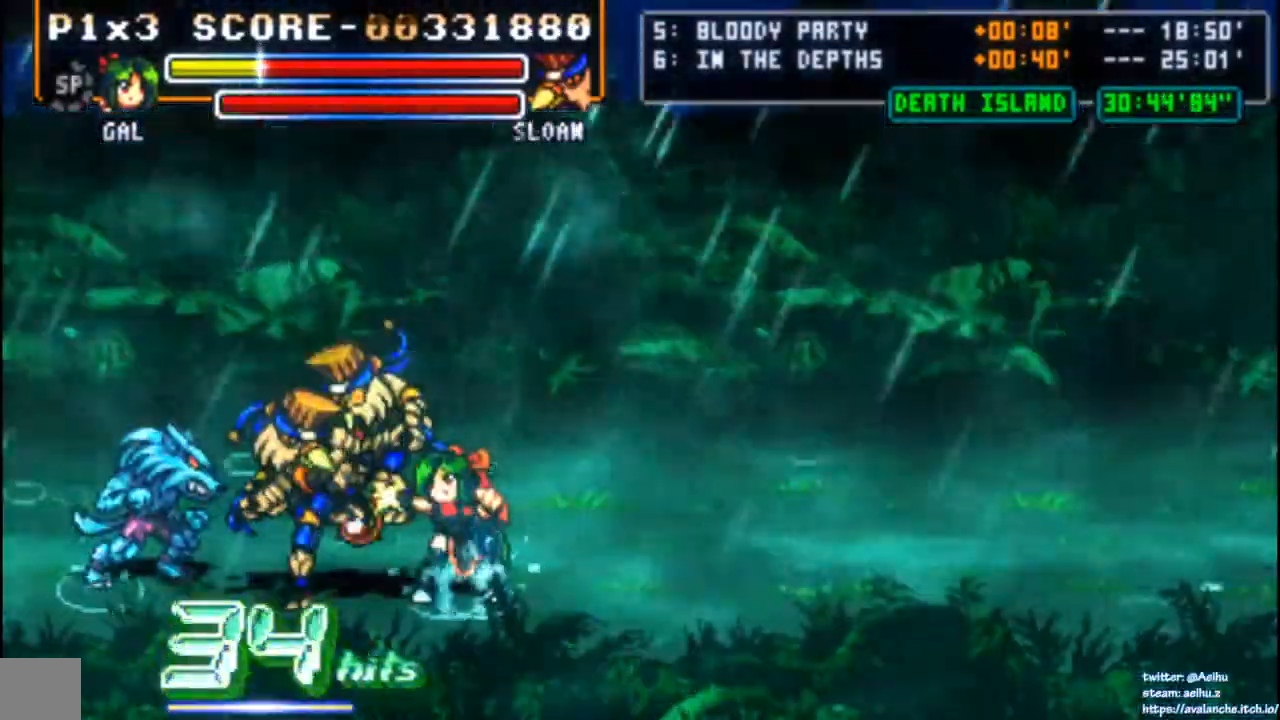
{"buttons": ["DPAD_LEFT"], "left_stick": "center", "events": [[50, "SQUARE", "down"], [117, "SQUARE", "up"], [167, "SQUARE", "down"], [250, "SQUARE", "up"], [300, "SQUARE", "down"], [367, "SQUARE", "up"], [417, "SQUARE", "down"], [500, "SQUARE", "up"]]}